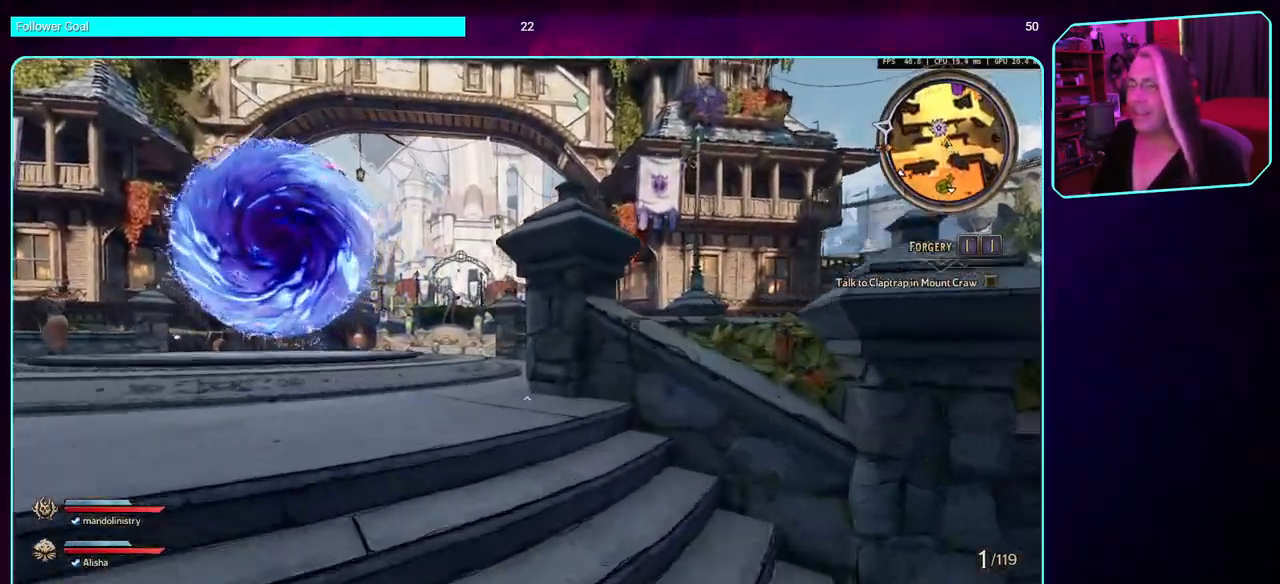
Gameplay with keyboard and mouse; each line is a JSON object with the keys and mouse buttons held at the frame after it. "events" lists presses ("down") and releases ("up") of "a", "ctrl", "d", "e", "q", "s", "shift", "space", "w", "mouse_left", "mouse_wheel", "mouse_right", "mouse_mb4" and "mouse_mb5" between this image and that frame as [ms after this image, input, new state], when the widget could be followed in between. "mouse_left", "mouse_wheel", "mouse_right", "mouse_mb4", "mouse_mb5" = the "left", "wheel", "right", "mb4", "mb5" buttons of the "mouse" list. No other keys are recorded. "wheel" means that the mouse wheel is clicked or scrolled. Mouse movement is not recorded.
{"keys": ["w"], "mouse": [], "events": []}
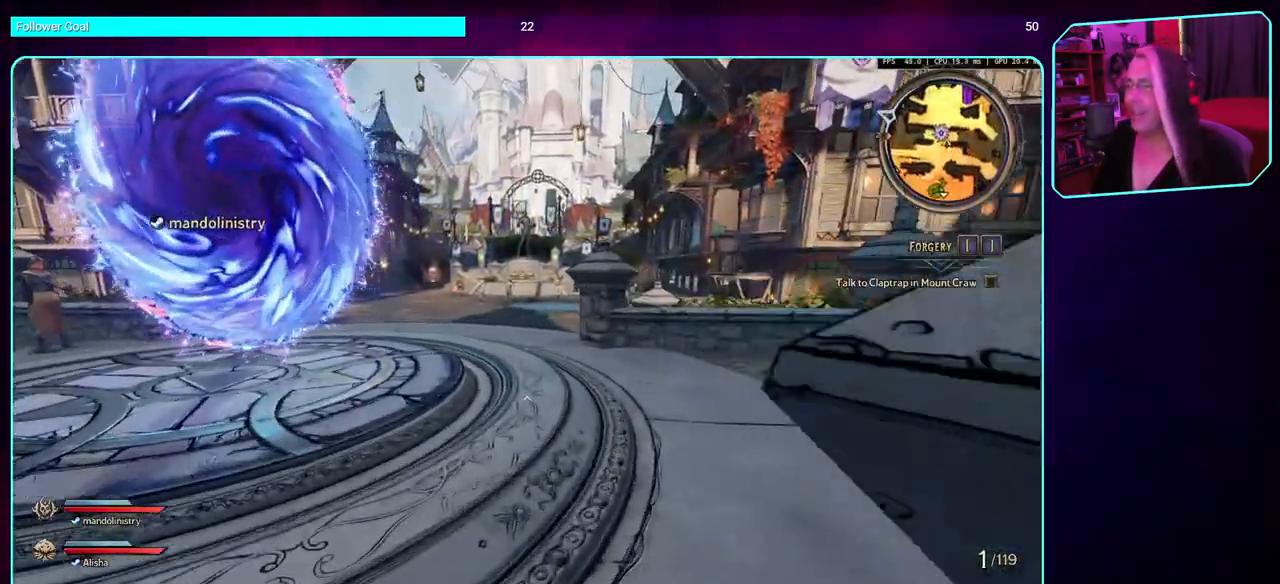
{"keys": ["d", "w"], "mouse": [], "events": [[250, "d", "down"]]}
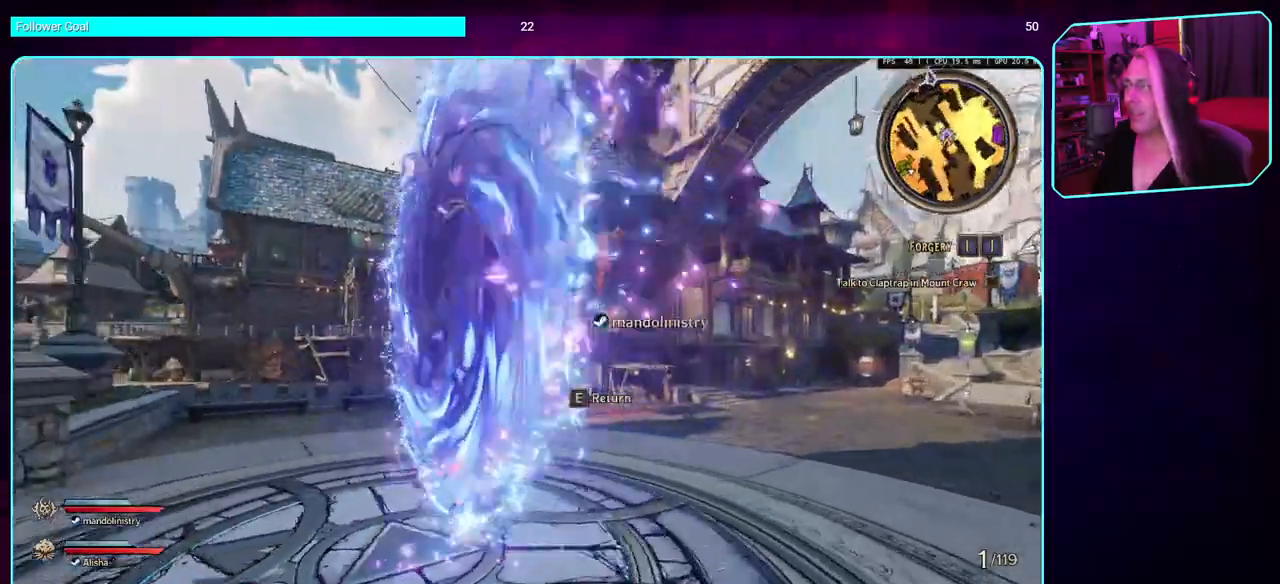
{"keys": ["d"], "mouse": [], "events": [[17, "w", "up"]]}
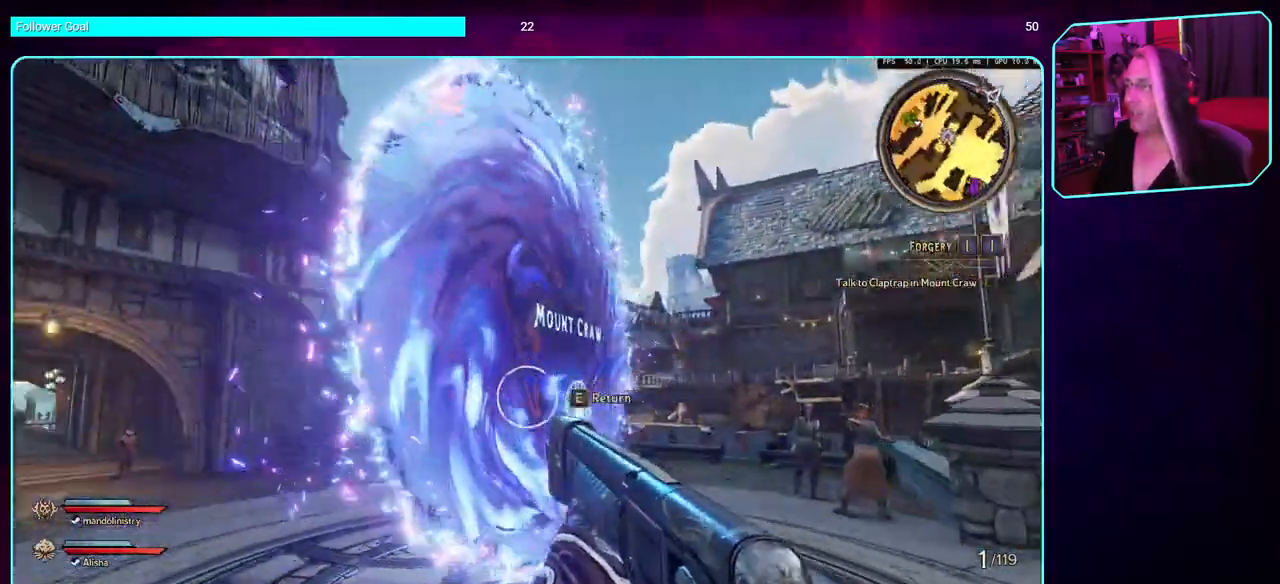
{"keys": ["d"], "mouse": [], "events": []}
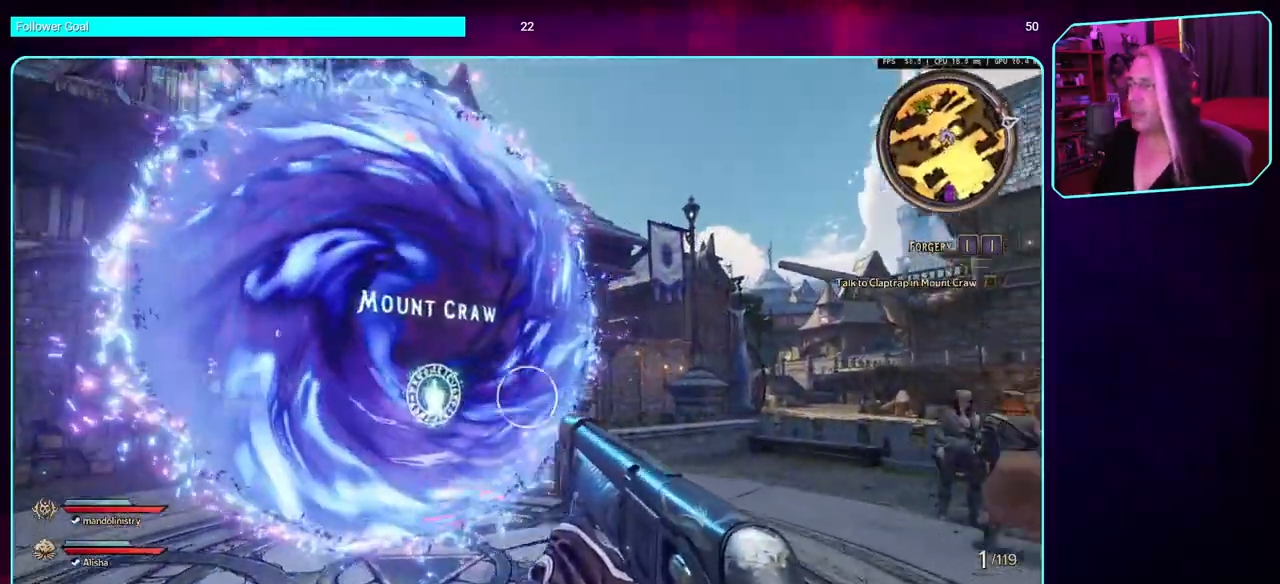
{"keys": ["w"], "mouse": [], "events": [[150, "w", "down"], [217, "d", "up"], [283, "shift", "down"], [450, "shift", "up"]]}
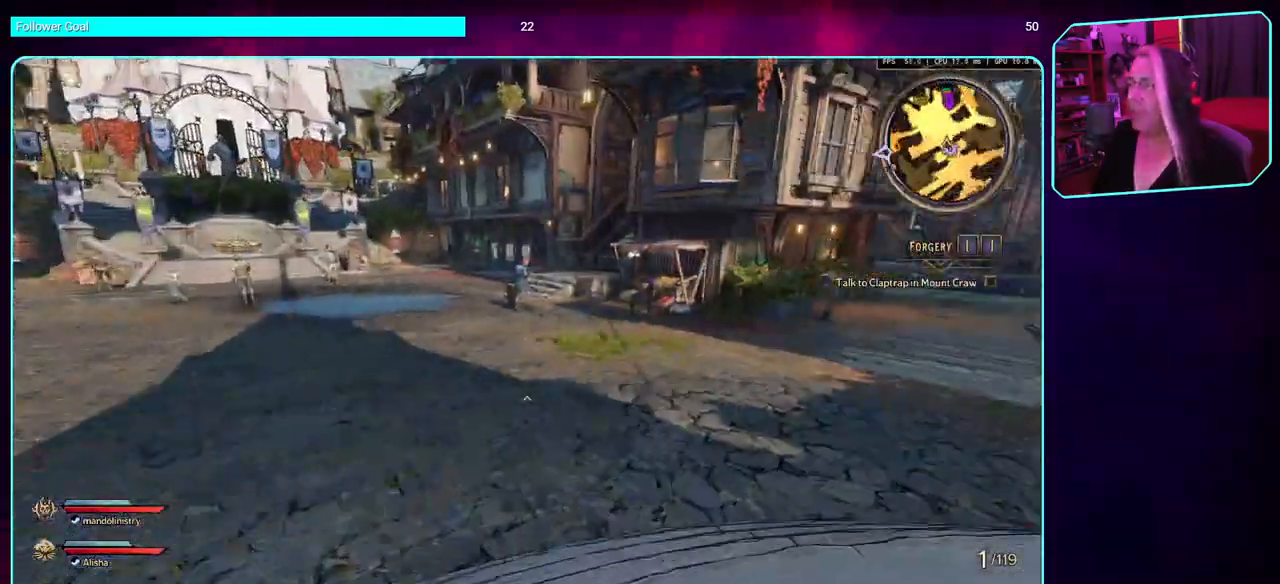
{"keys": ["w"], "mouse": [], "events": []}
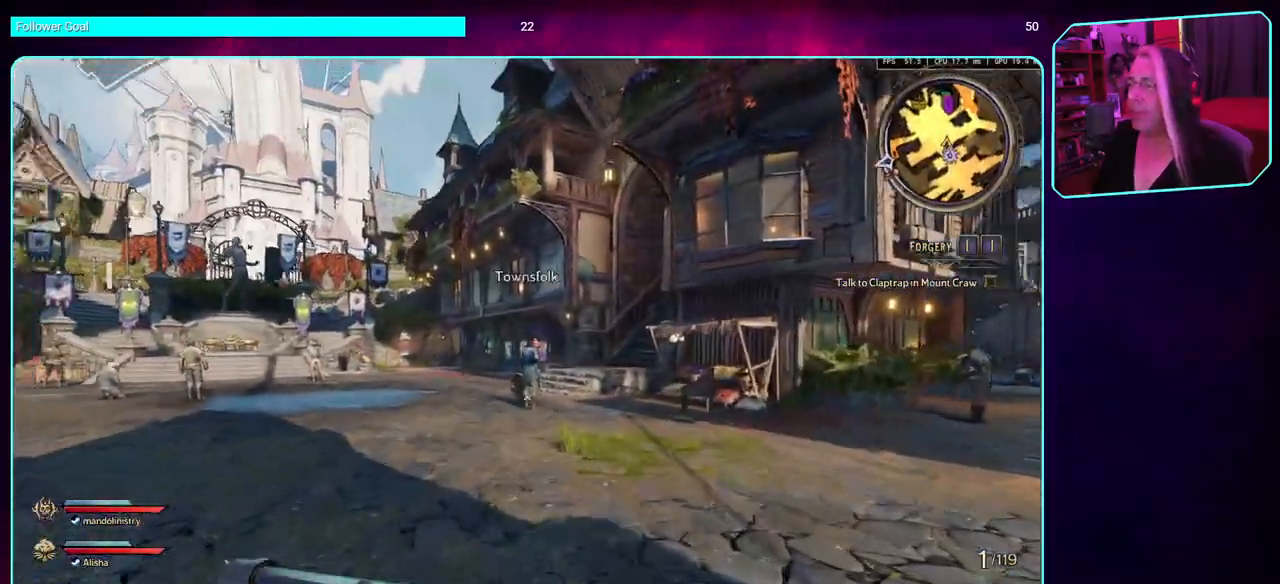
{"keys": ["w"], "mouse": [], "events": []}
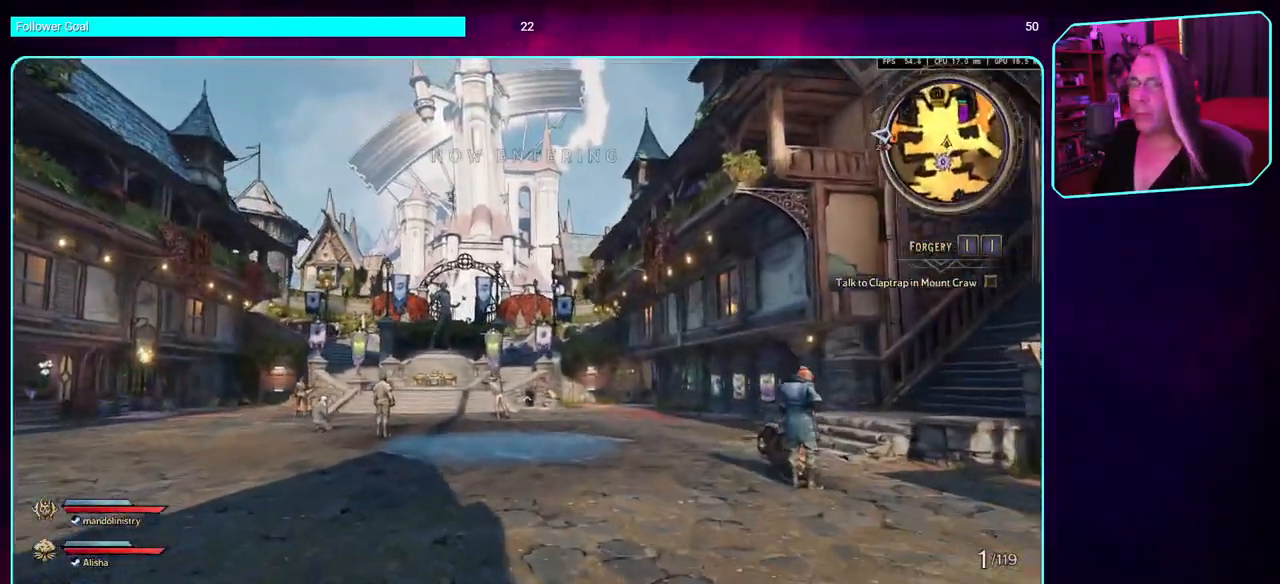
{"keys": ["w"], "mouse": [], "events": []}
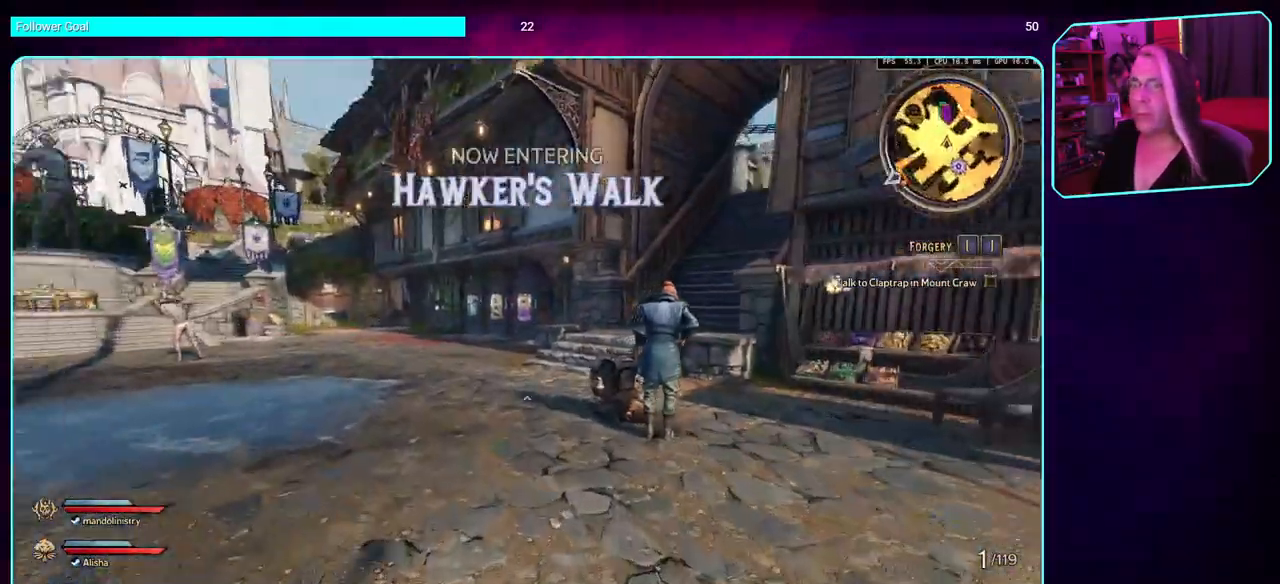
{"keys": ["w"], "mouse": [], "events": []}
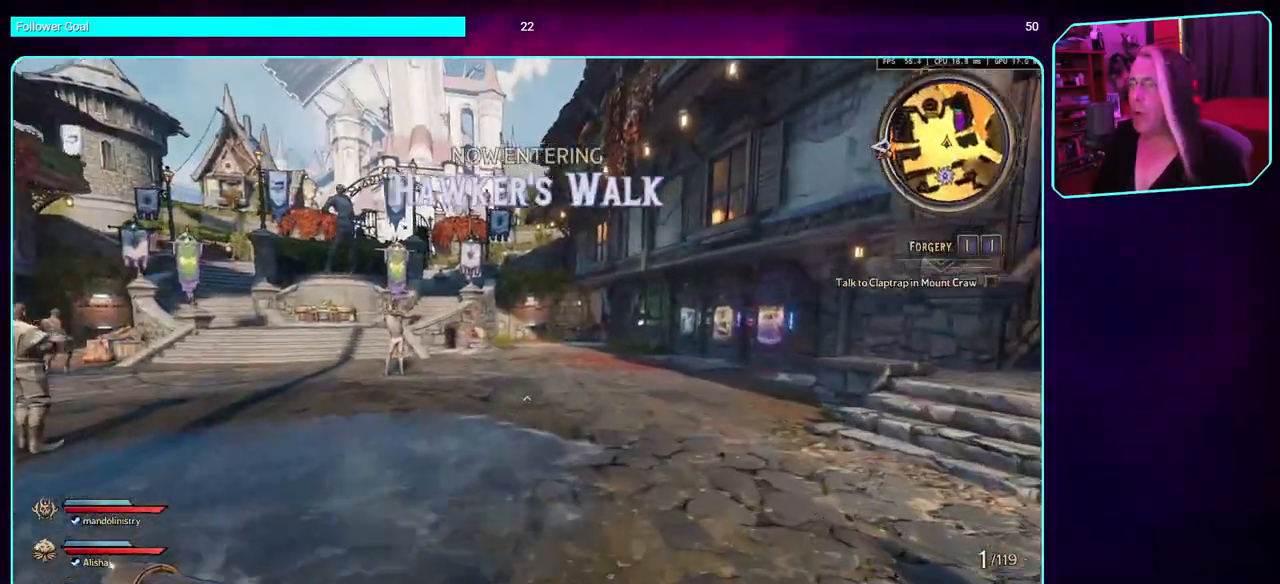
{"keys": ["w"], "mouse": [], "events": []}
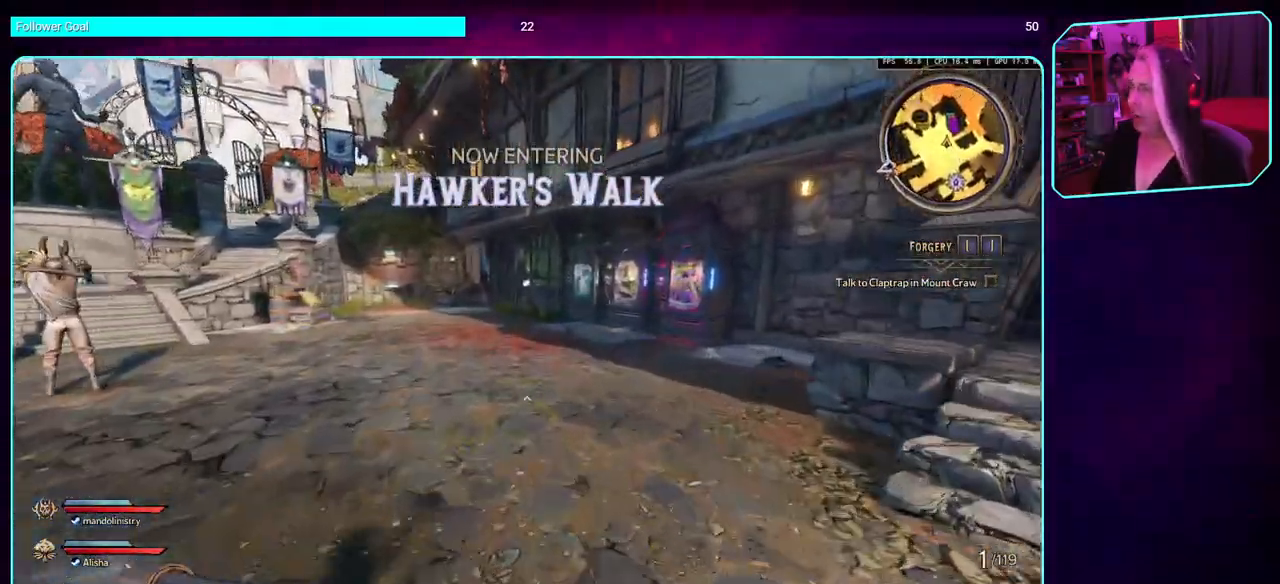
{"keys": ["w"], "mouse": [], "events": []}
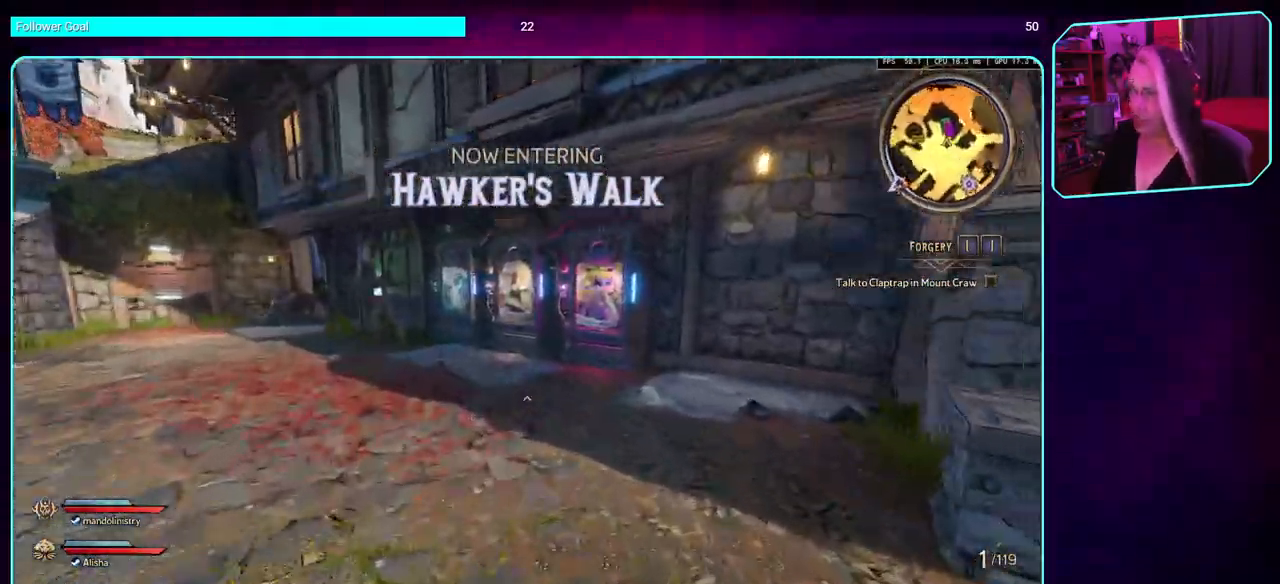
{"keys": ["w"], "mouse": [], "events": []}
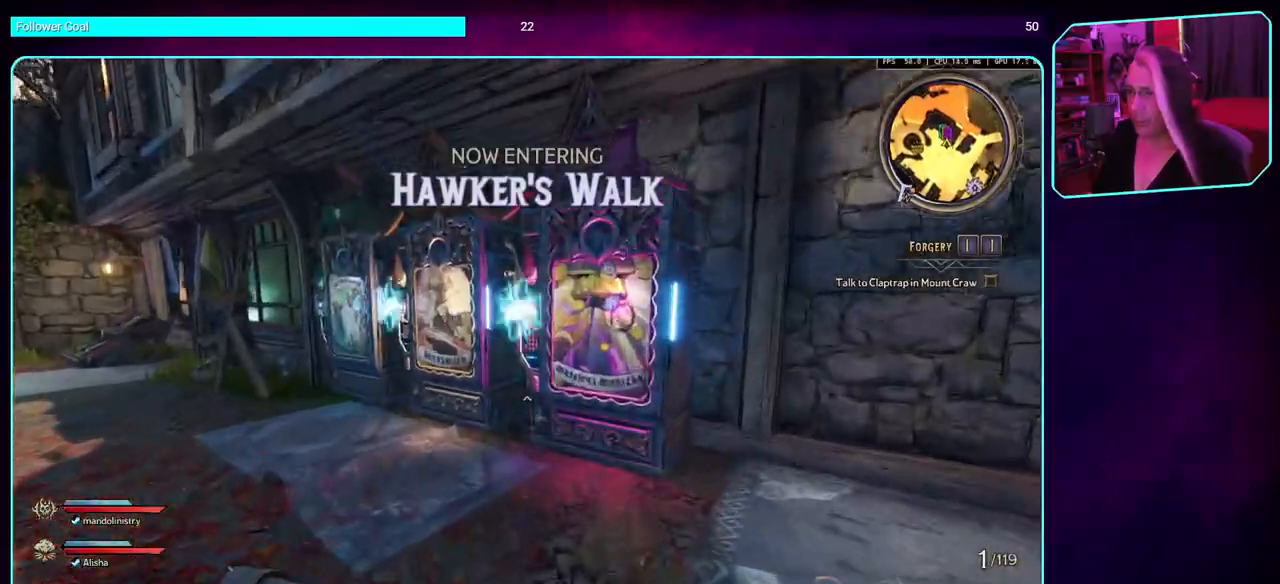
{"keys": [], "mouse": [], "events": [[117, "a", "down"], [150, "w", "up"], [333, "a", "up"]]}
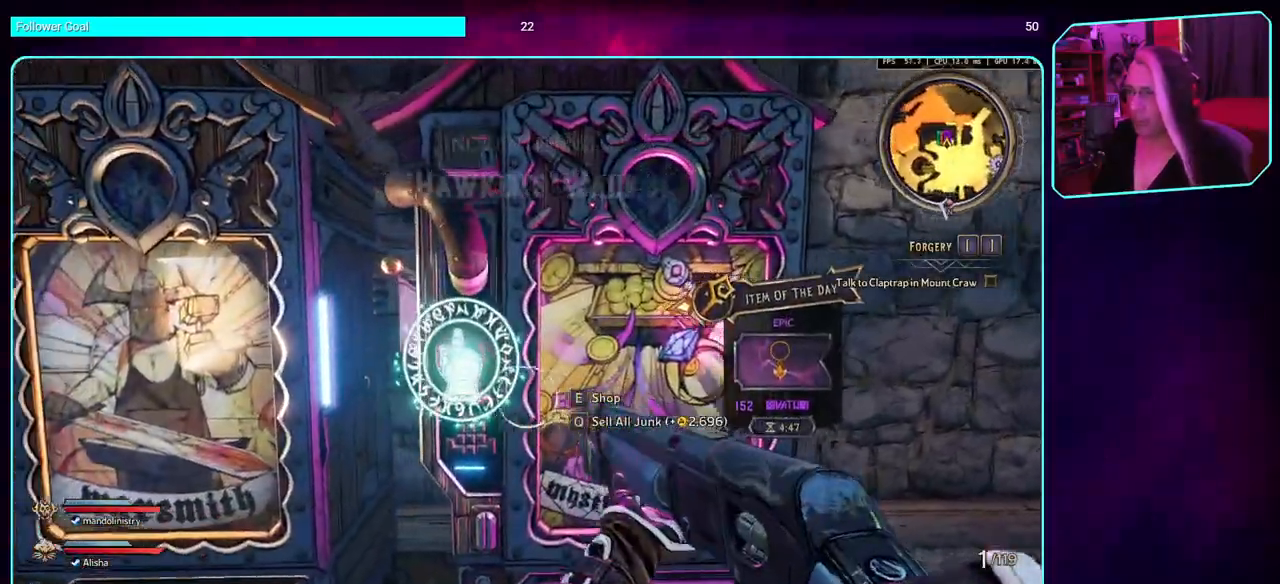
{"keys": [], "mouse": [], "events": [[83, "d", "down"], [233, "d", "up"]]}
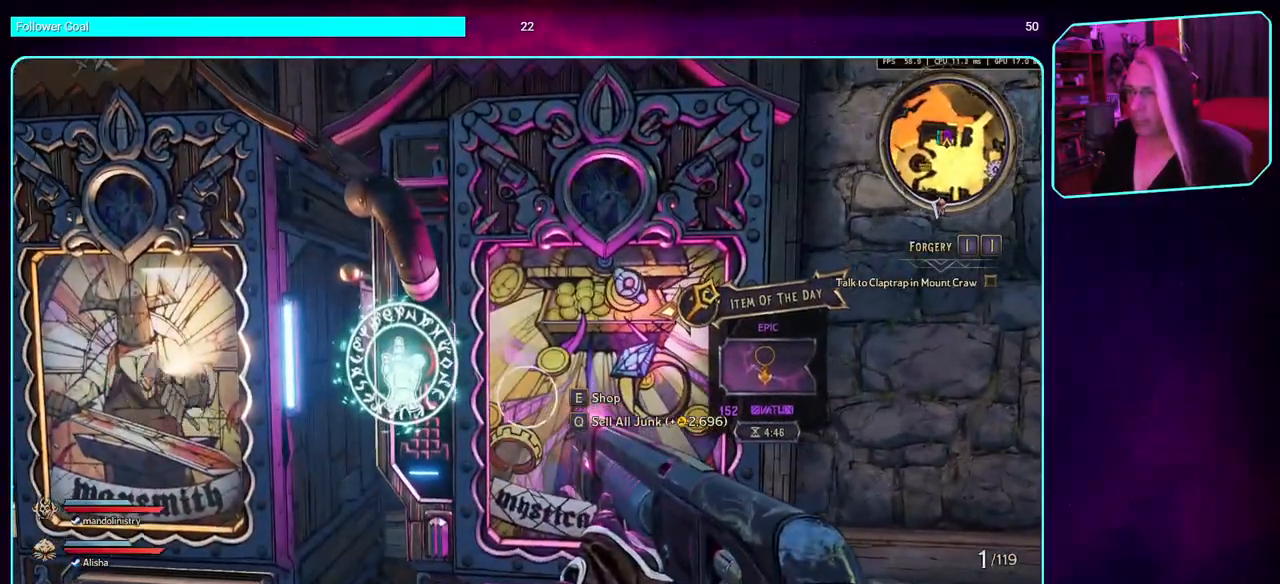
{"keys": [], "mouse": [], "events": []}
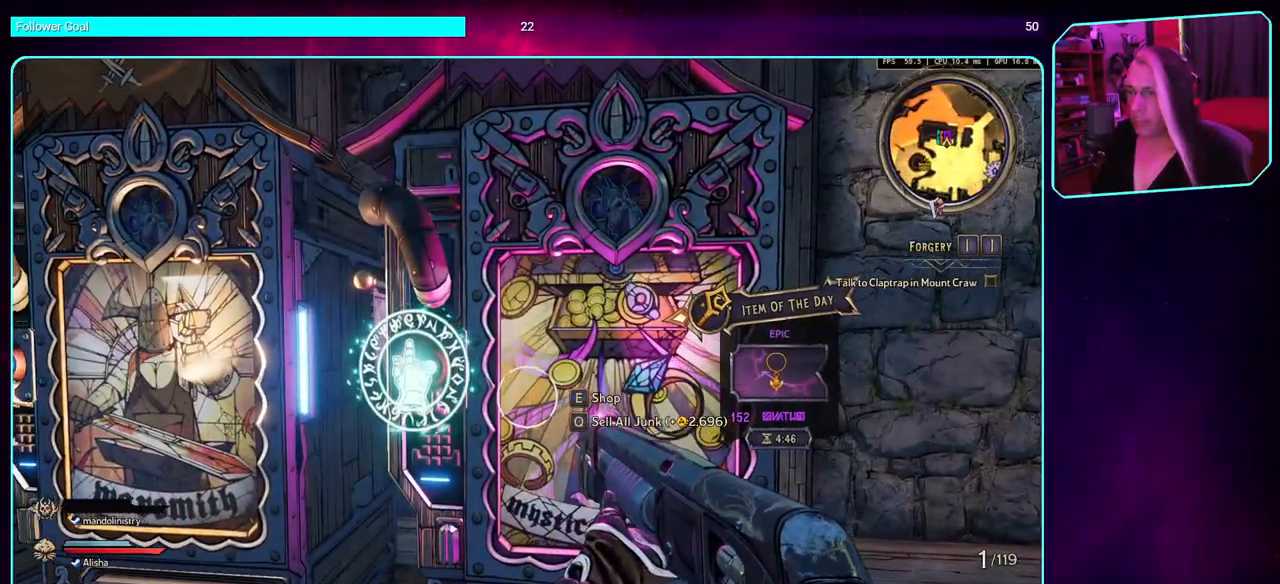
{"keys": ["a", "w"], "mouse": [], "events": [[83, "a", "down"], [383, "w", "down"]]}
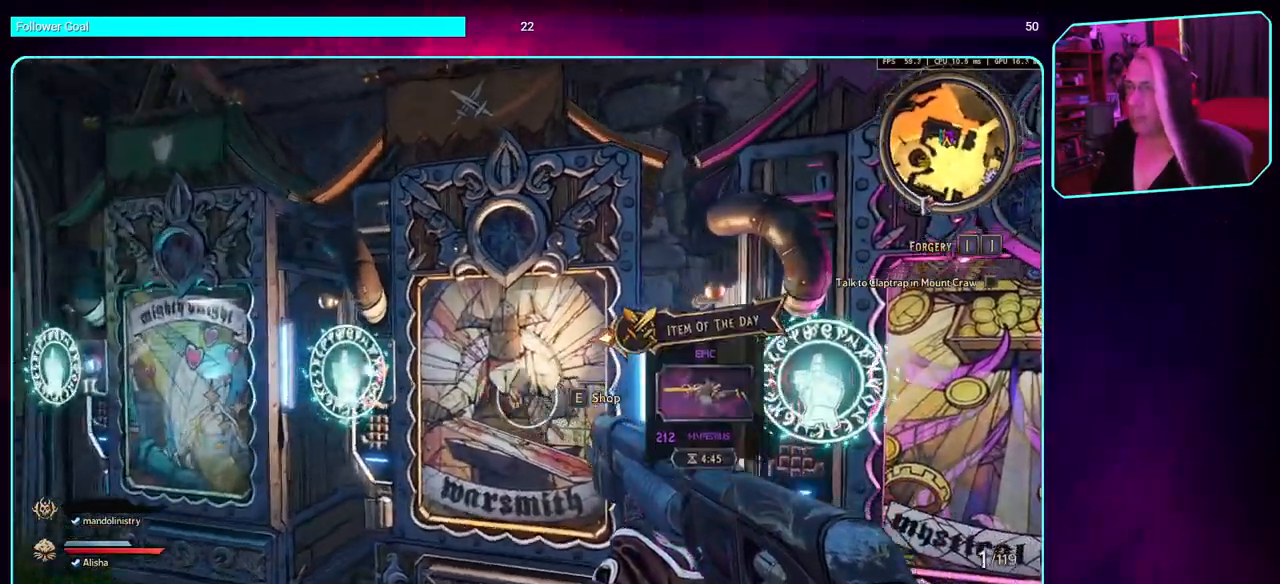
{"keys": [], "mouse": [], "events": [[100, "w", "up"], [133, "a", "up"]]}
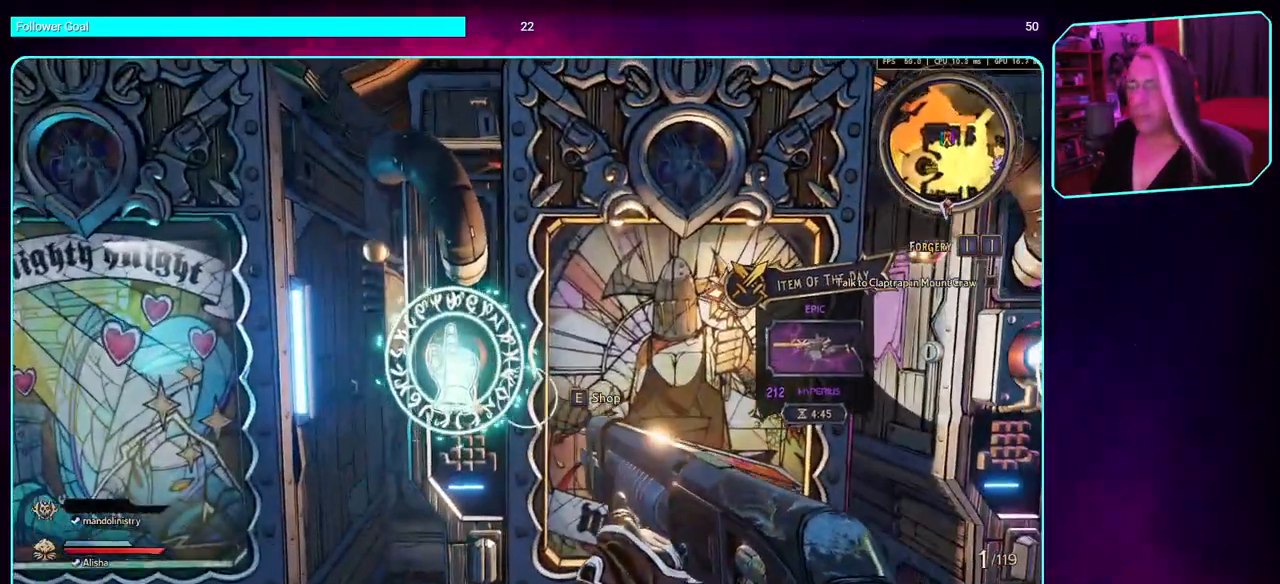
{"keys": [], "mouse": [], "events": [[200, "a", "down"], [500, "a", "up"]]}
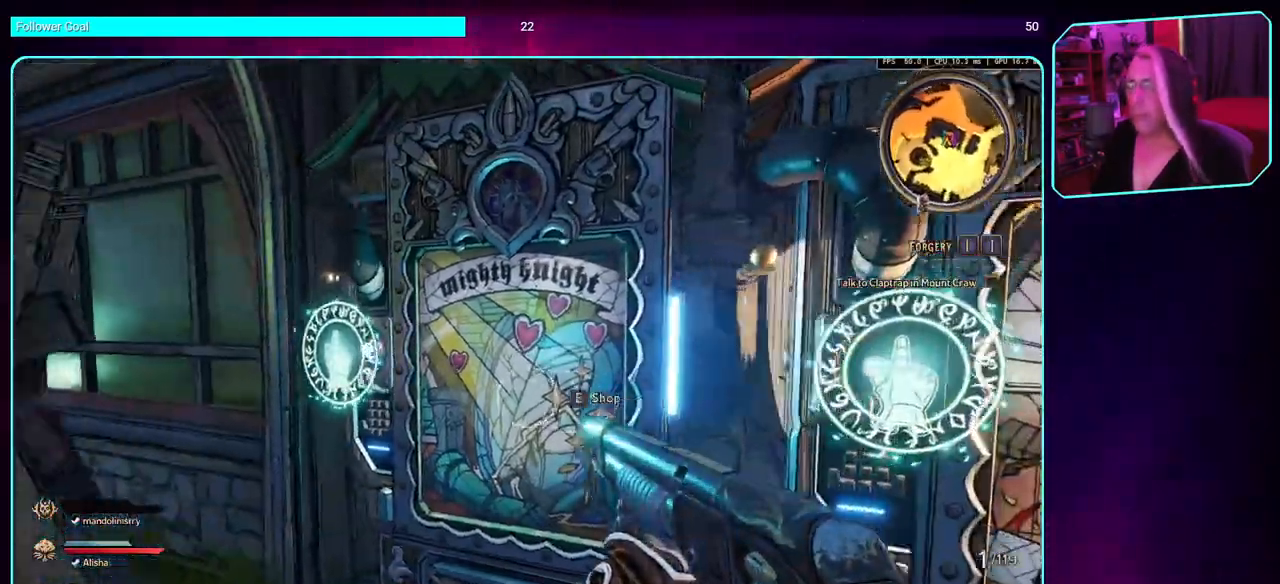
{"keys": [], "mouse": [], "events": []}
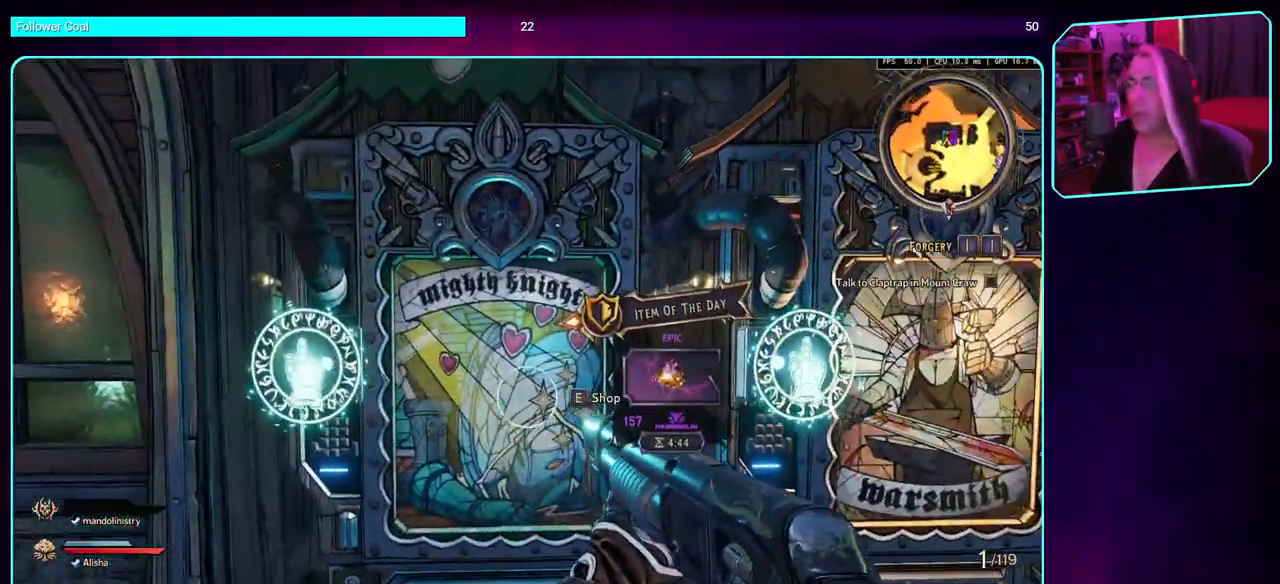
{"keys": ["d"], "mouse": [], "events": [[250, "d", "down"]]}
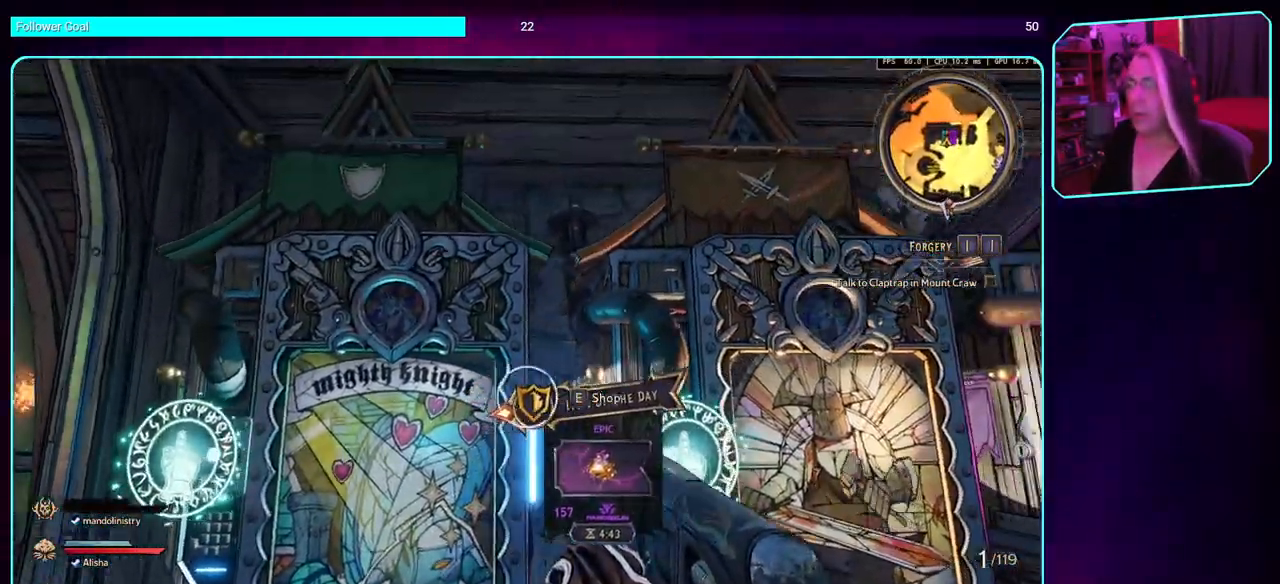
{"keys": [], "mouse": [], "events": [[233, "d", "up"]]}
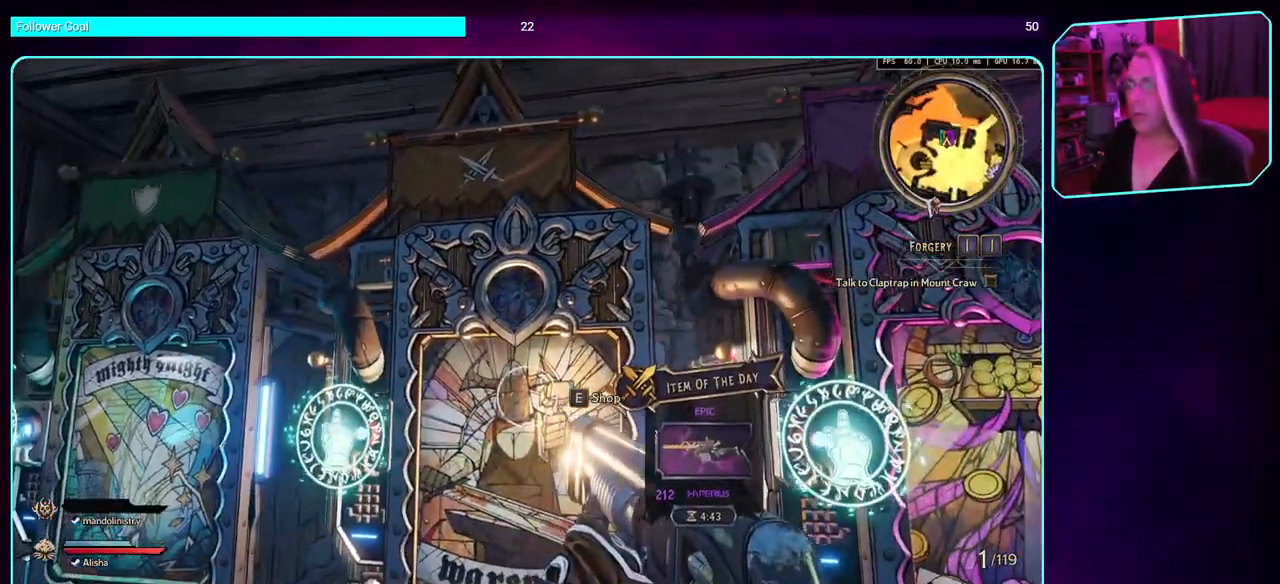
{"keys": [], "mouse": [], "events": []}
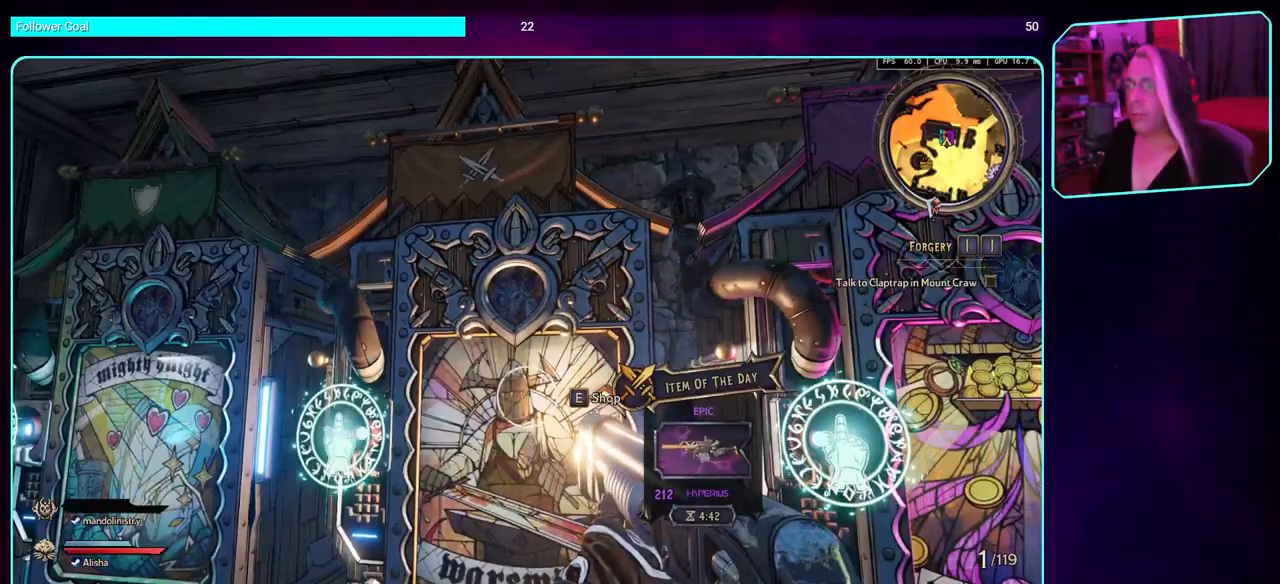
{"keys": [], "mouse": [], "events": []}
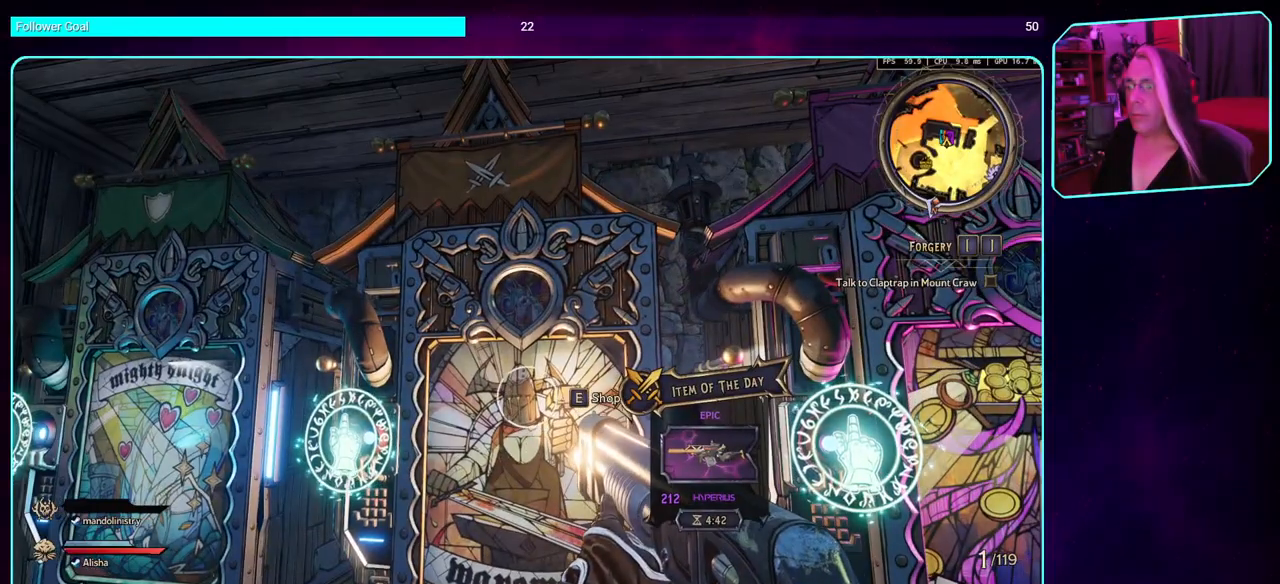
{"keys": [], "mouse": [], "events": []}
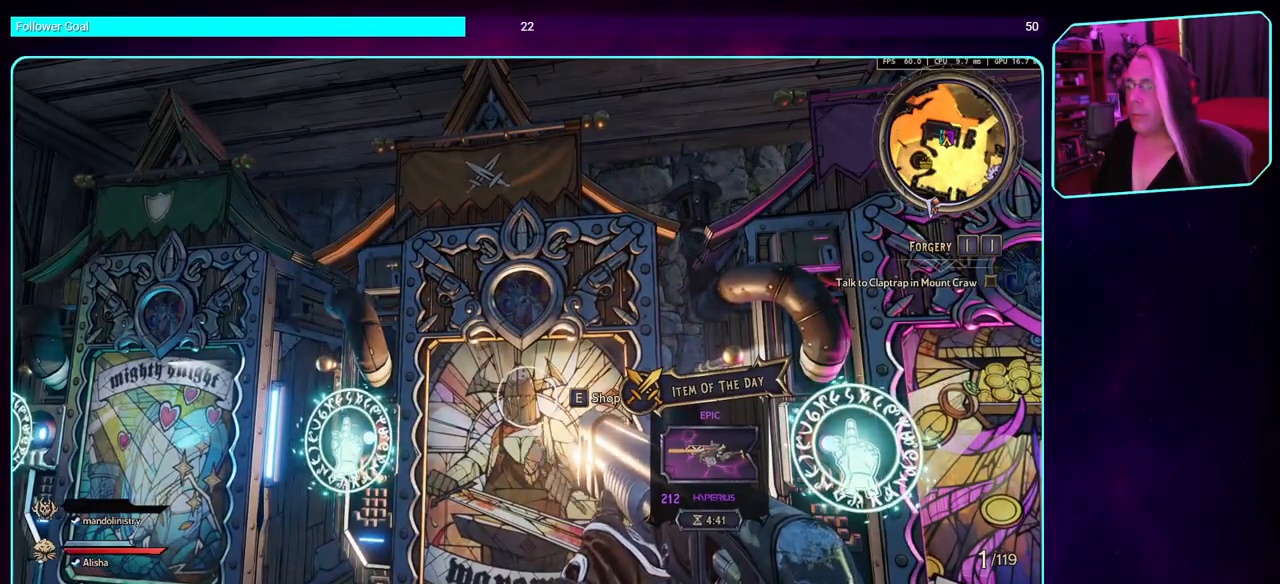
{"keys": ["d"], "mouse": [], "events": [[267, "d", "down"]]}
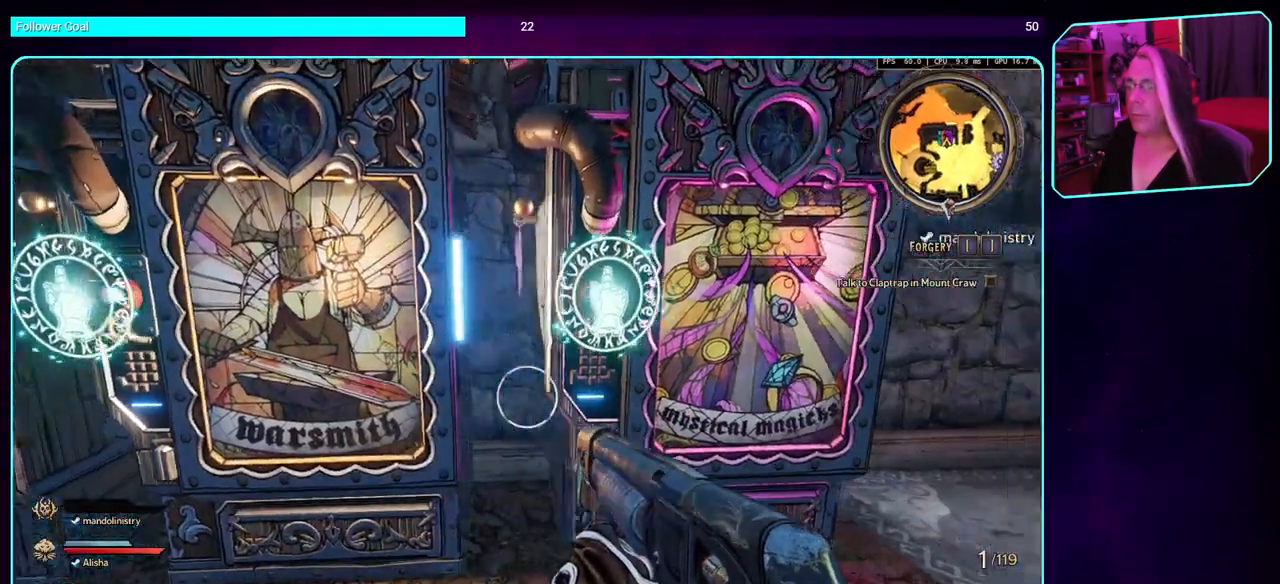
{"keys": [], "mouse": [], "events": [[100, "d", "up"]]}
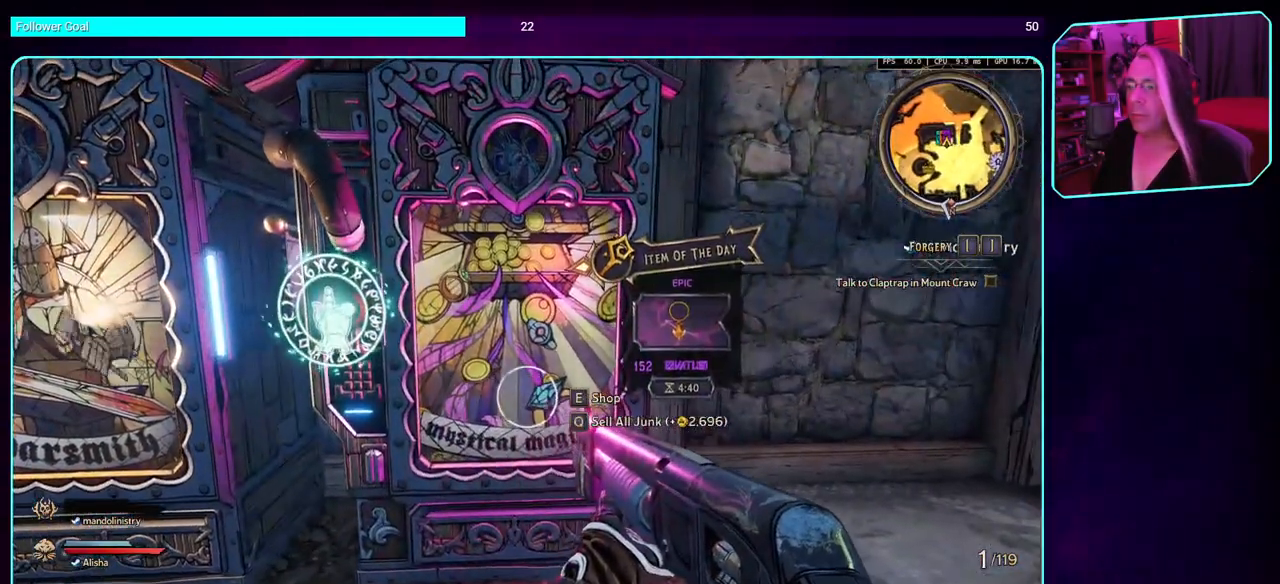
{"keys": [], "mouse": [], "events": []}
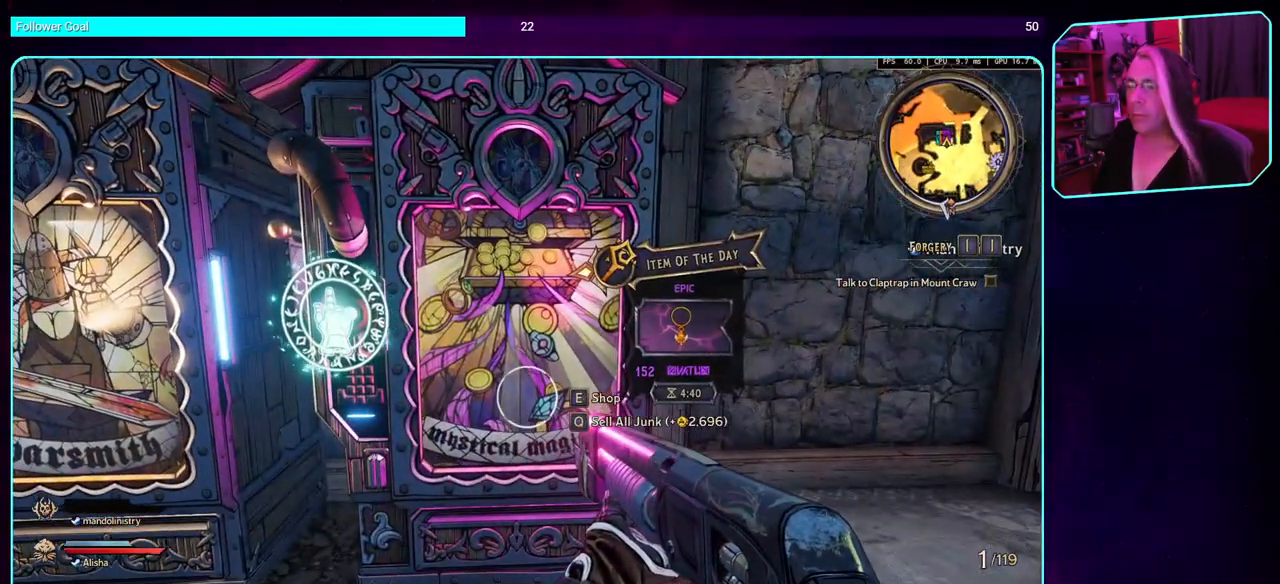
{"keys": [], "mouse": [], "events": [[133, "q", "down"], [233, "q", "up"]]}
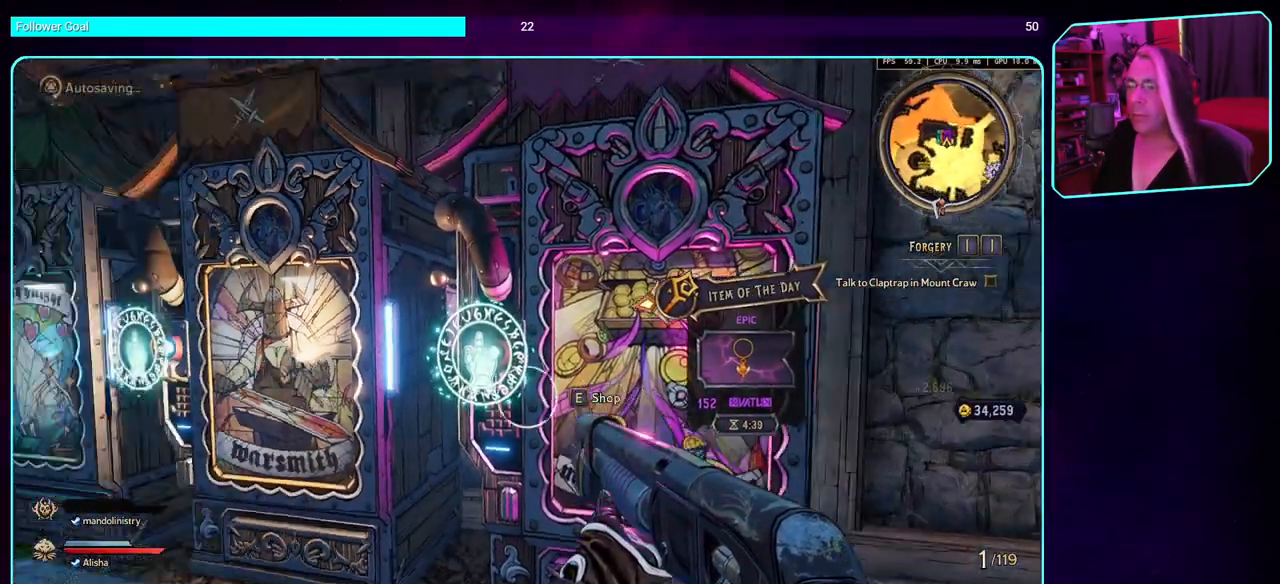
{"keys": ["a", "w"], "mouse": [], "events": [[233, "a", "down"], [300, "w", "down"]]}